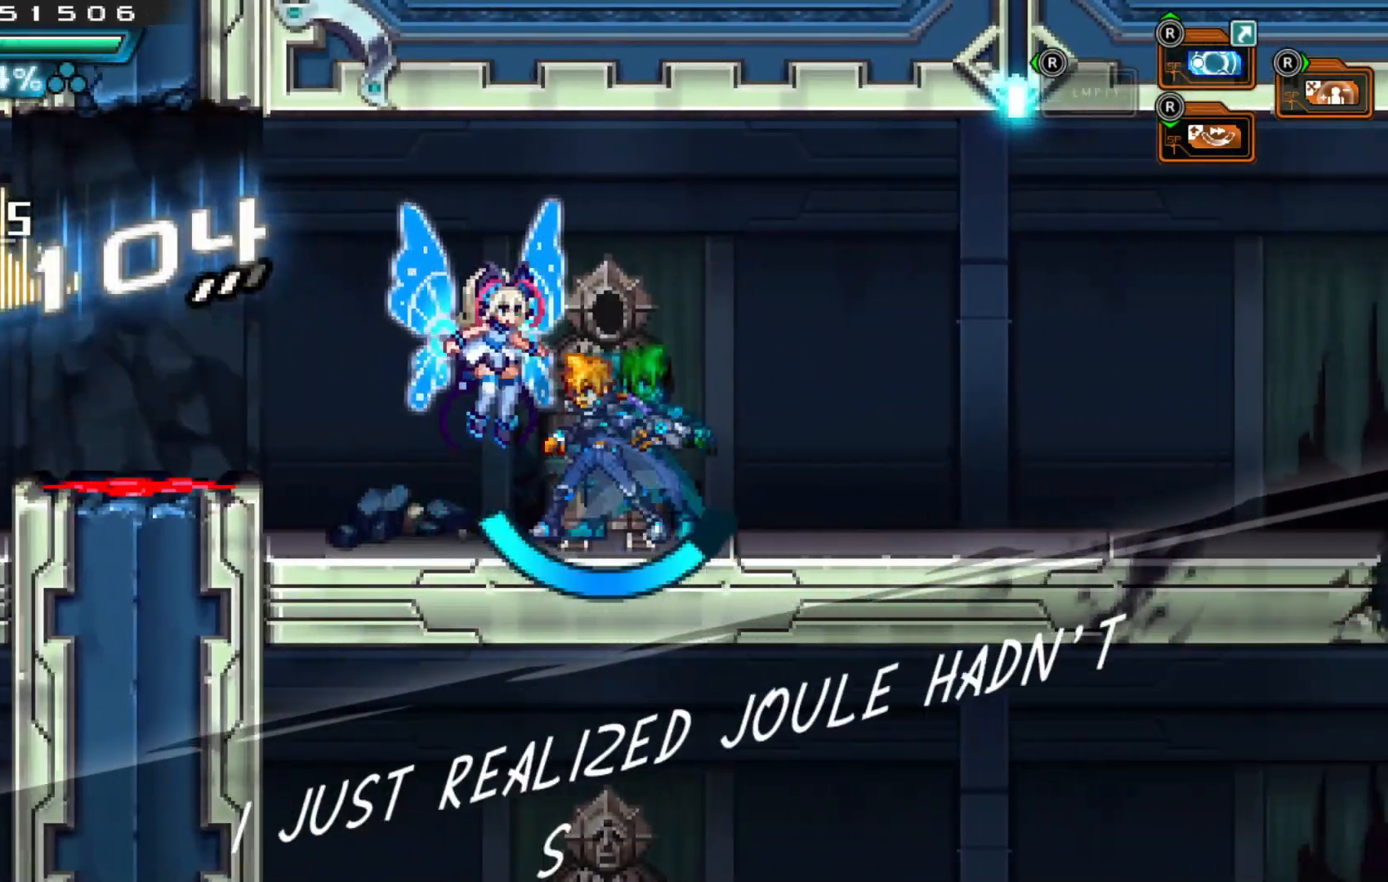
Gameplay with a controller (Xbox layout); each line is a JSON object with the inputs held at the frame after it. "events" lists button and stick changes between this image and that frame as [ms after this image, input, new state], when the widget could be followed in between. Not read: HOME L1 L3 R2 R3.
{"buttons": [], "left_stick": "left", "right_stick": "center", "events": [[150, "A", "down"], [367, "A", "up"]]}
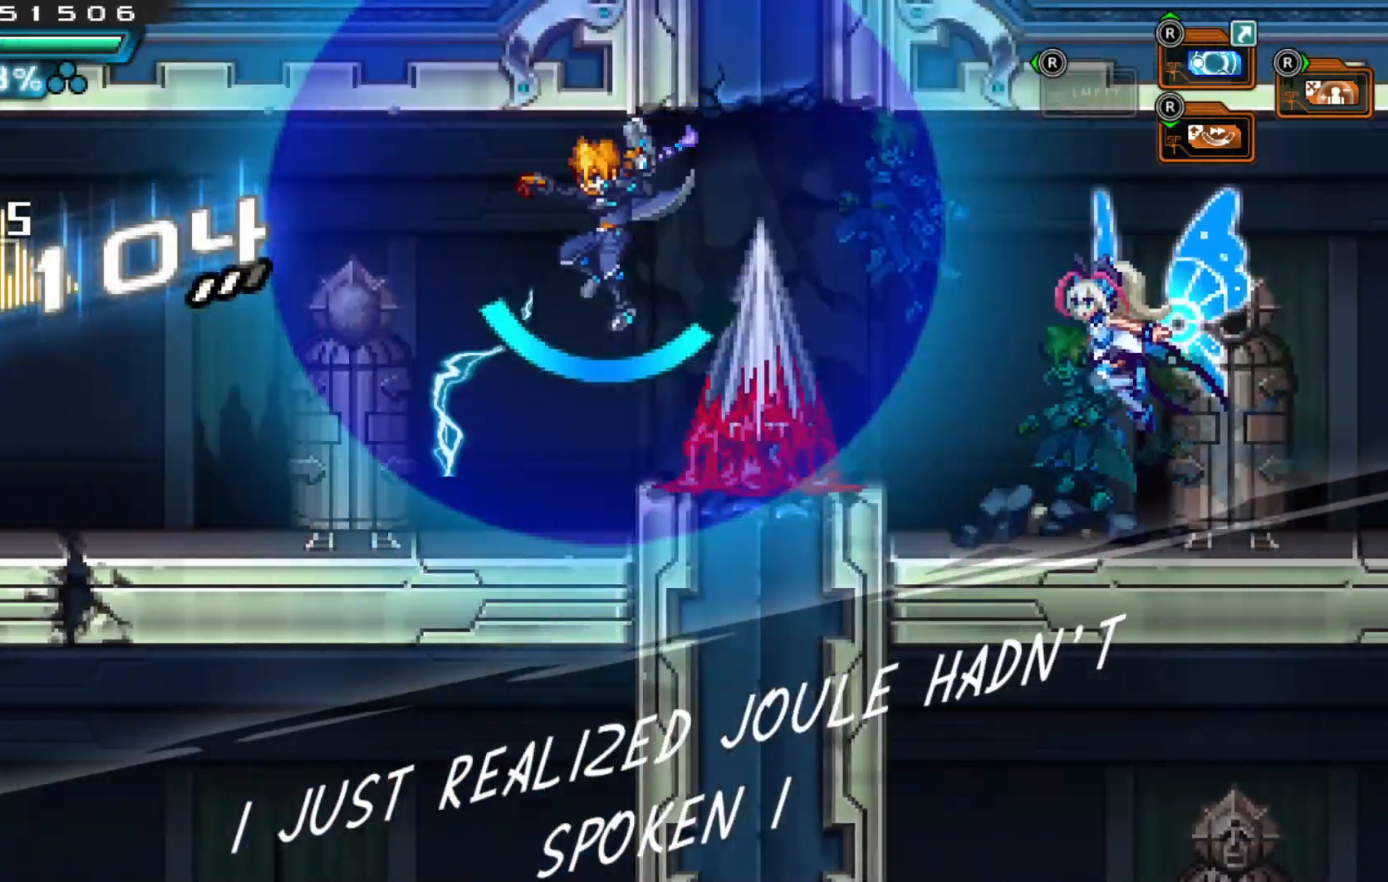
{"buttons": [], "left_stick": "center", "right_stick": "center", "events": [[217, "left_stick", "center"]]}
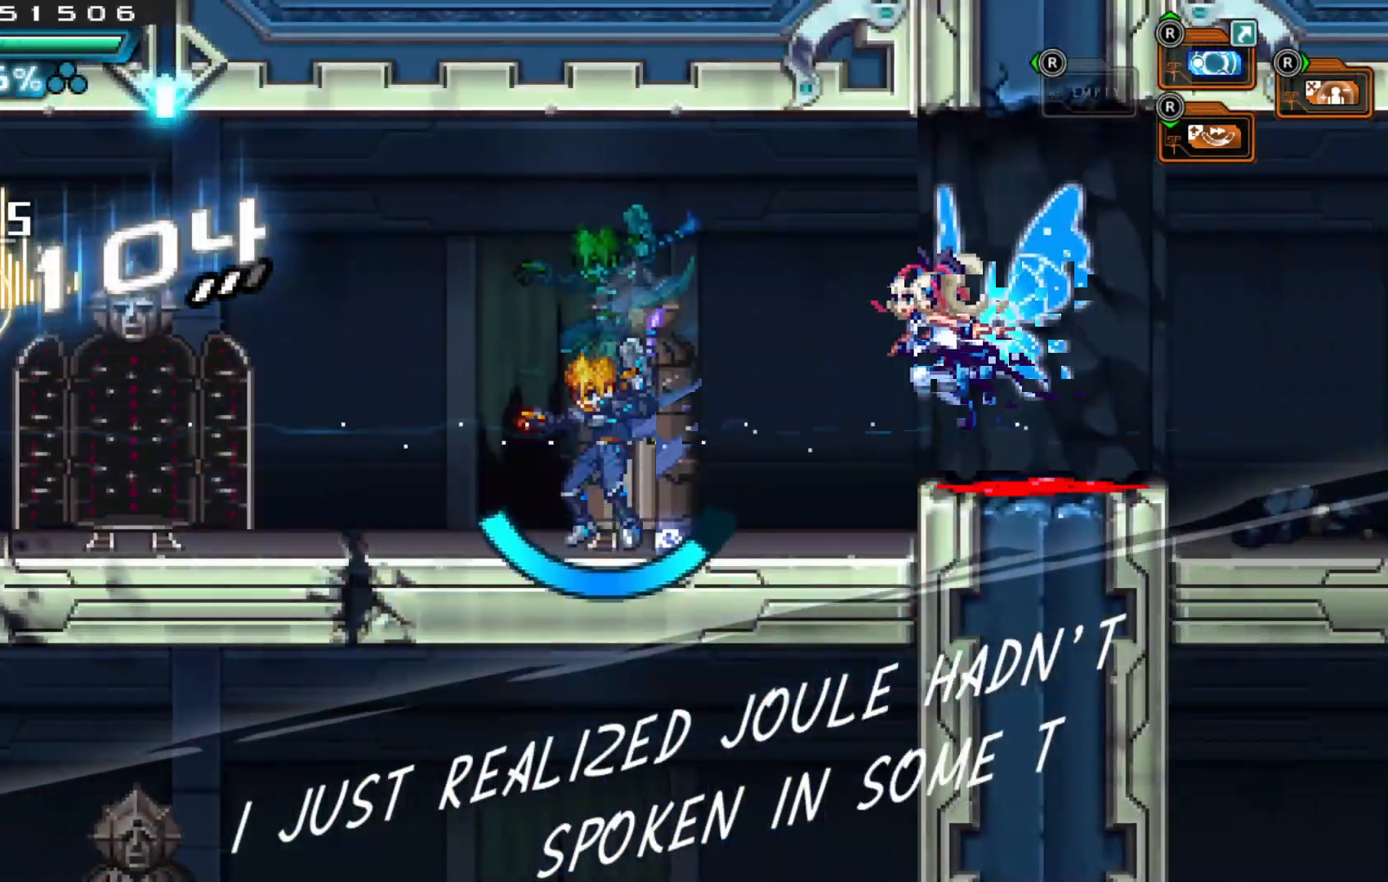
{"buttons": [], "left_stick": "center", "right_stick": "center", "events": [[17, "left_stick", "left"], [67, "left_stick", "up-left"], [167, "left_stick", "center"], [300, "left_stick", "left"], [467, "left_stick", "center"]]}
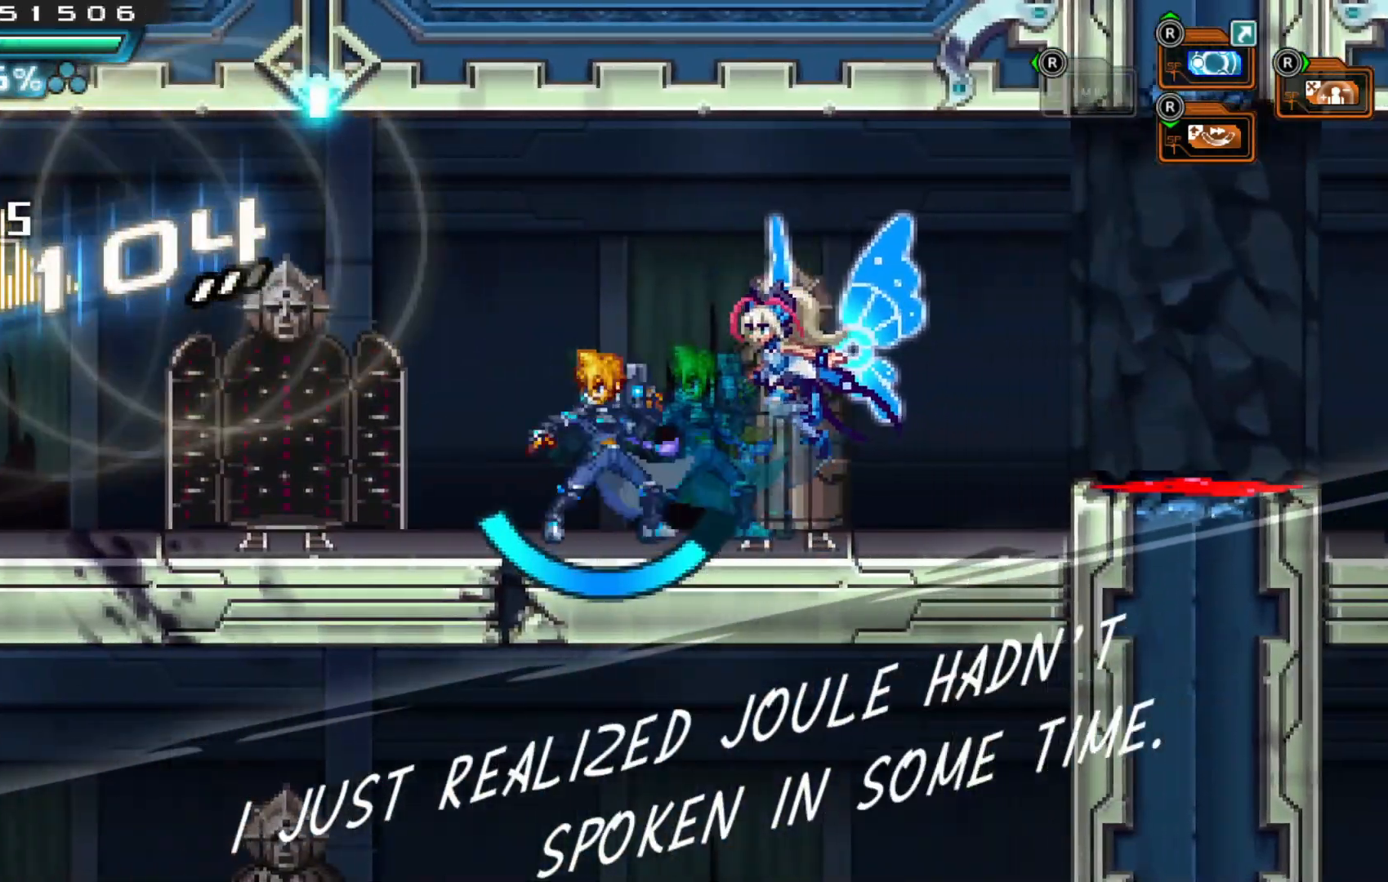
{"buttons": ["A"], "left_stick": "left", "right_stick": "center", "events": [[100, "left_stick", "left"], [217, "A", "down"]]}
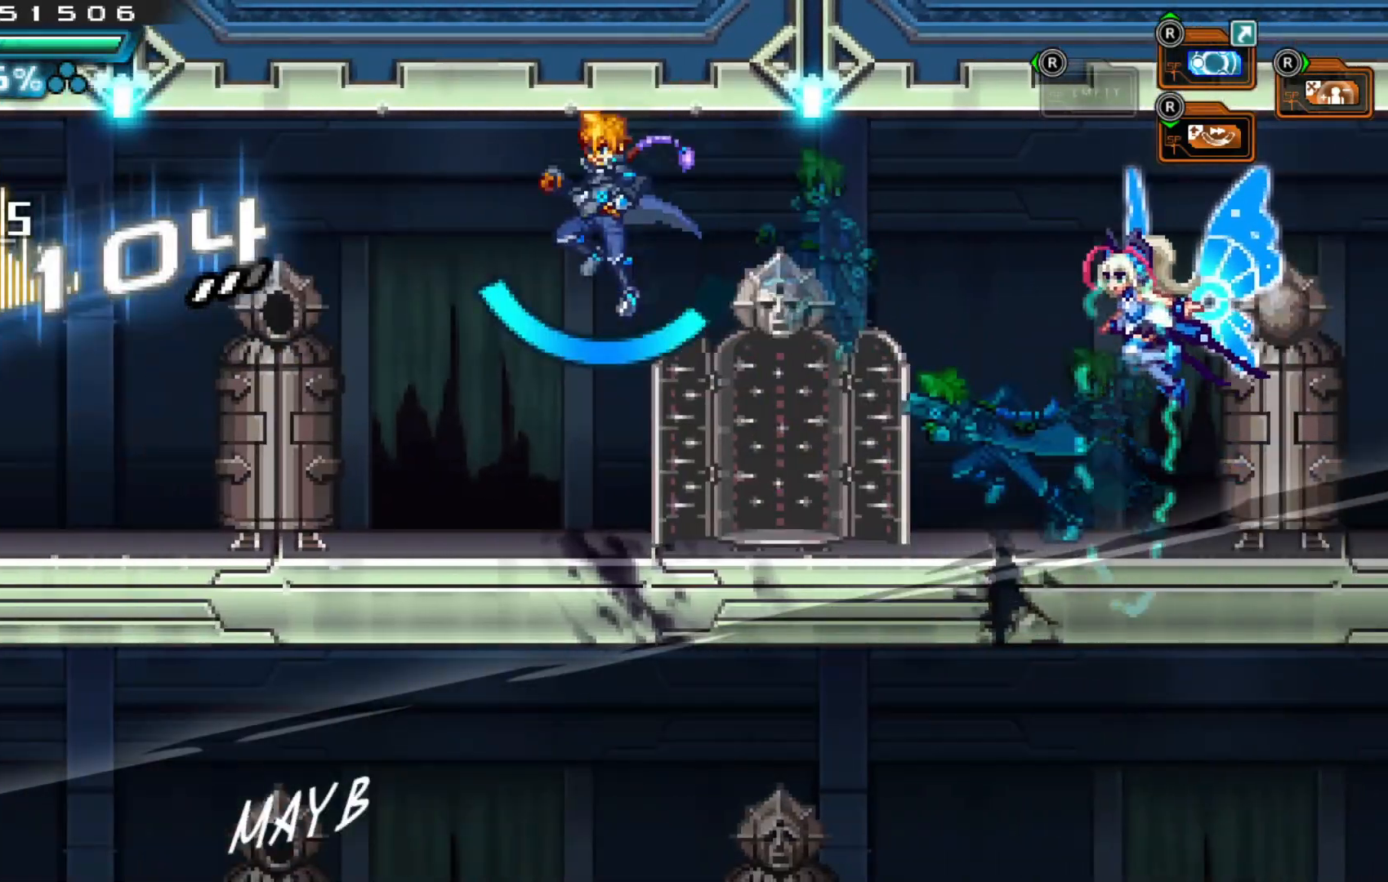
{"buttons": [], "left_stick": "center", "right_stick": "center", "events": [[17, "A", "up"], [167, "left_stick", "center"], [317, "left_stick", "left"], [450, "left_stick", "center"]]}
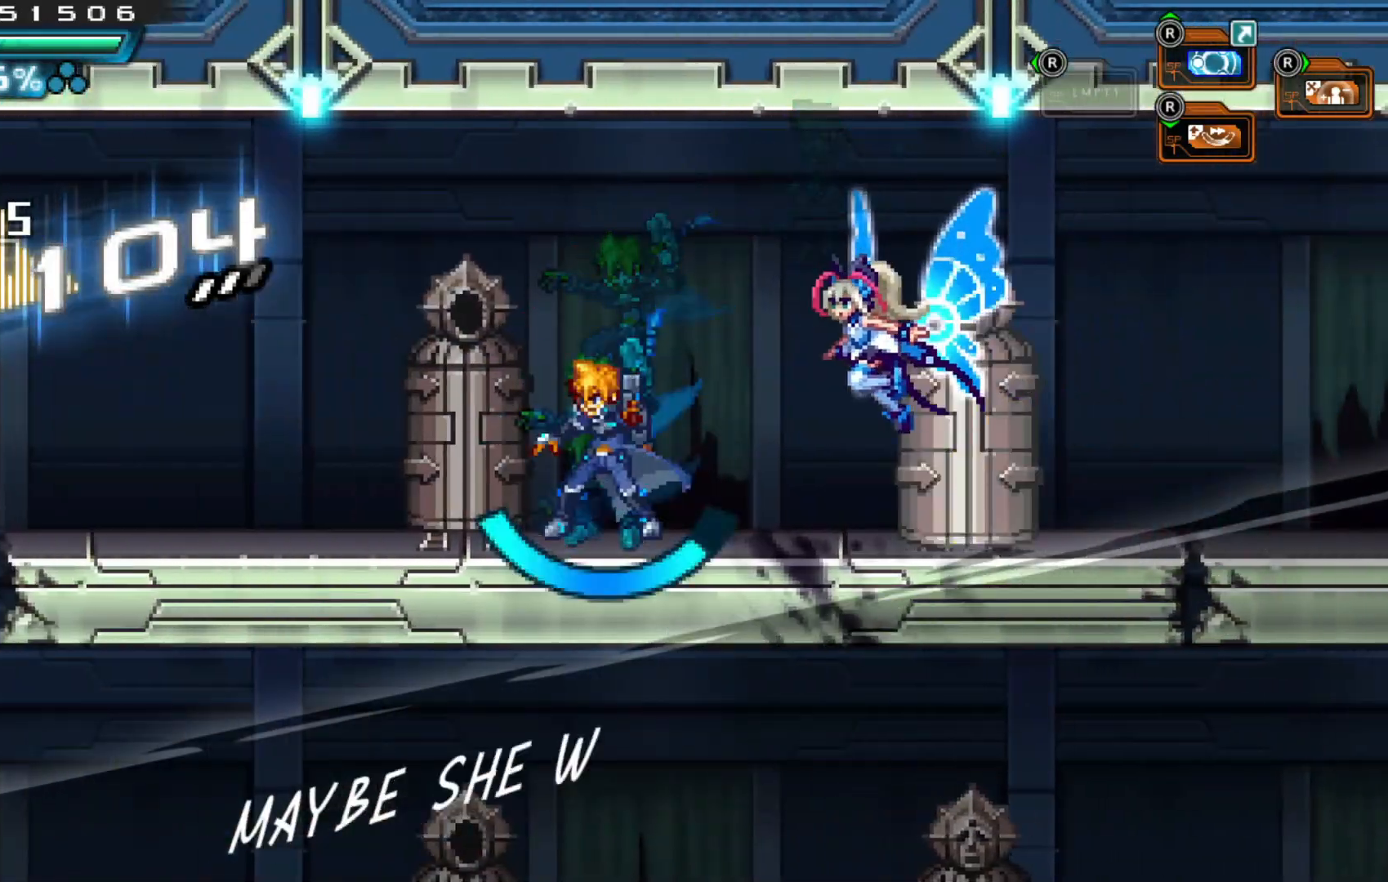
{"buttons": [], "left_stick": "center", "right_stick": "center", "events": [[67, "left_stick", "left"], [500, "left_stick", "center"]]}
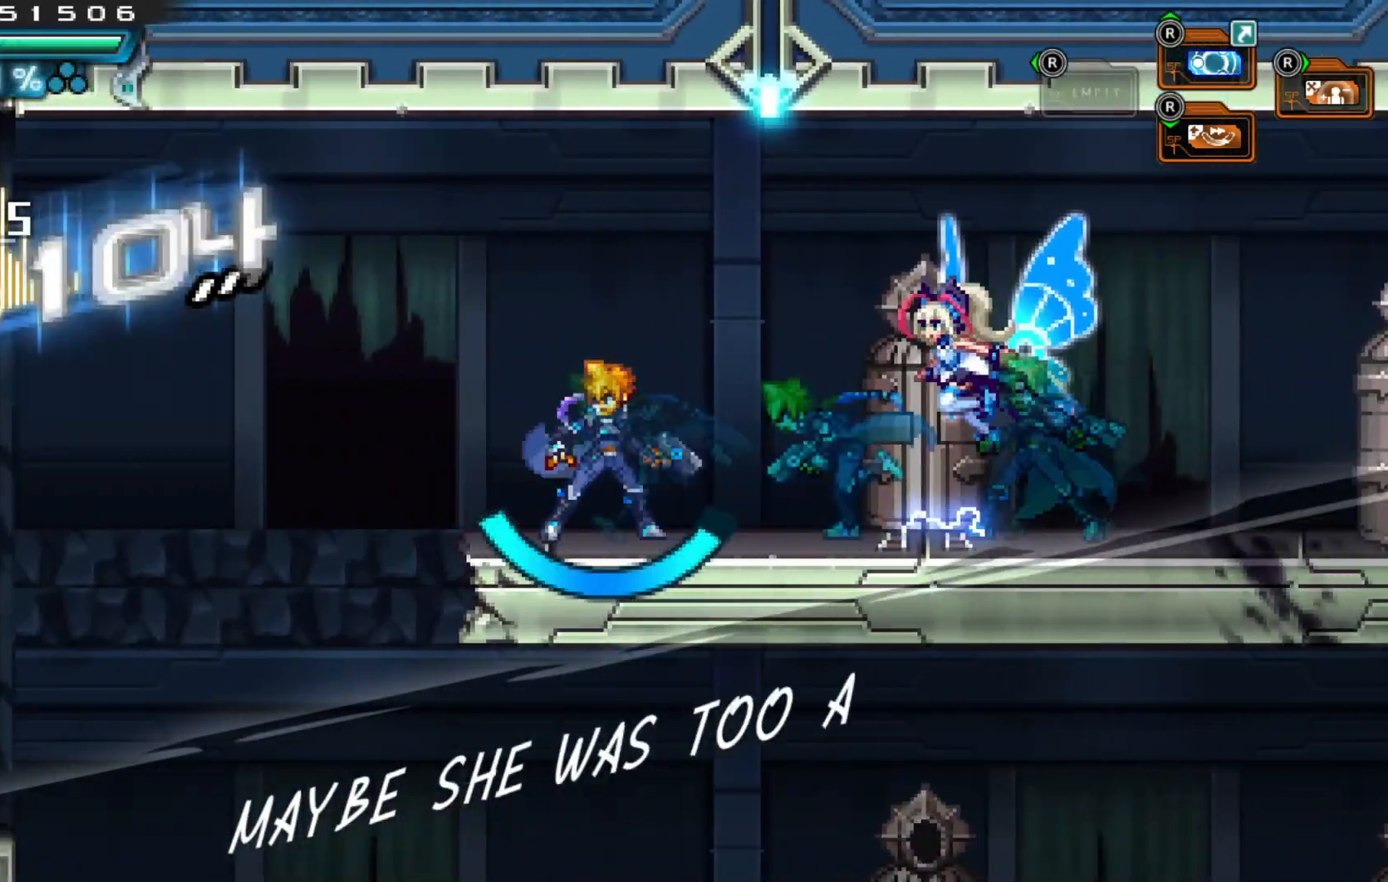
{"buttons": [], "left_stick": "left", "right_stick": "center", "events": [[117, "left_stick", "left"], [267, "A", "down"], [467, "A", "up"]]}
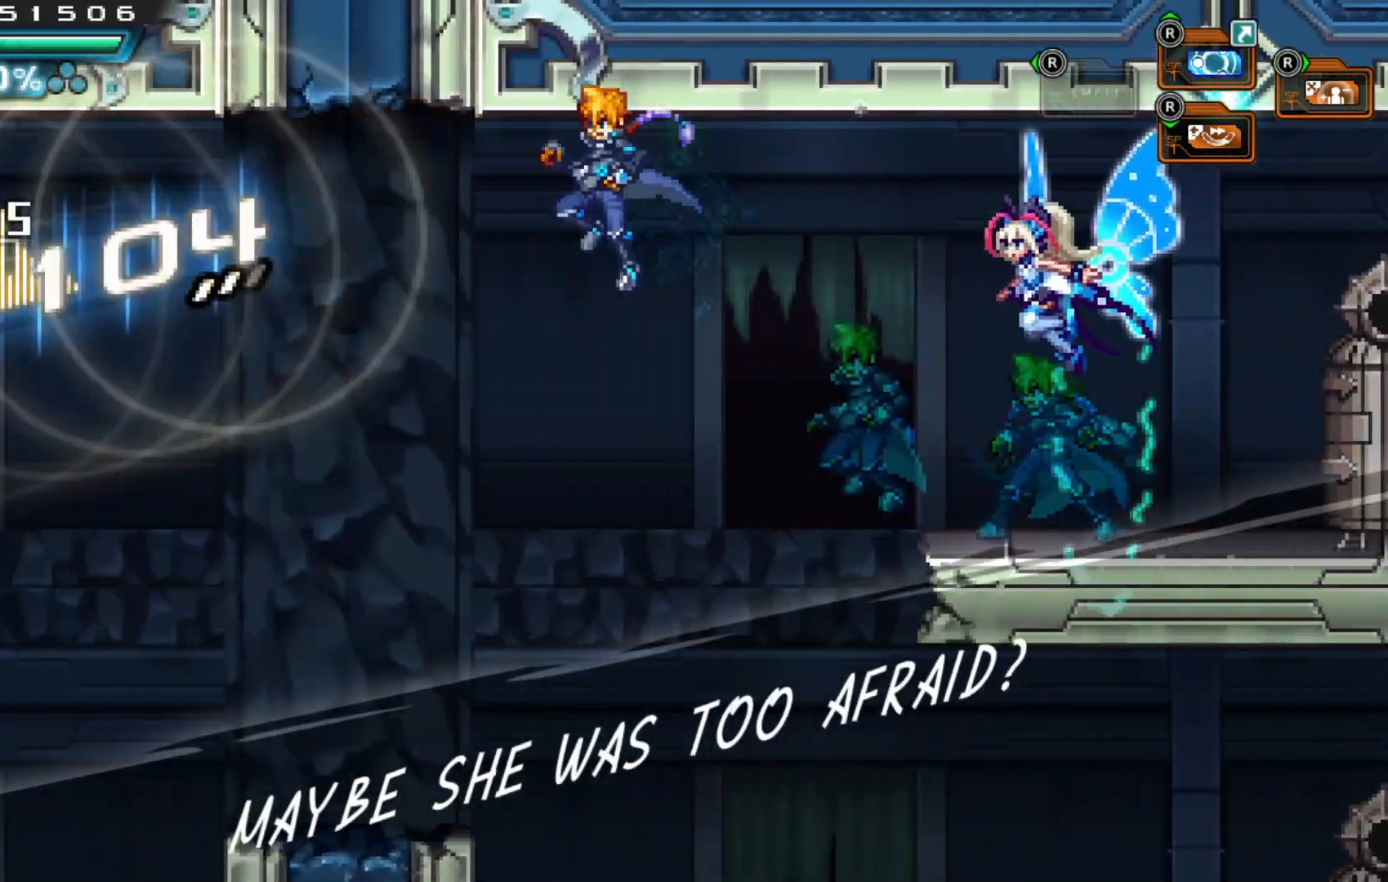
{"buttons": [], "left_stick": "left", "right_stick": "center", "events": [[100, "left_stick", "center"], [450, "left_stick", "left"]]}
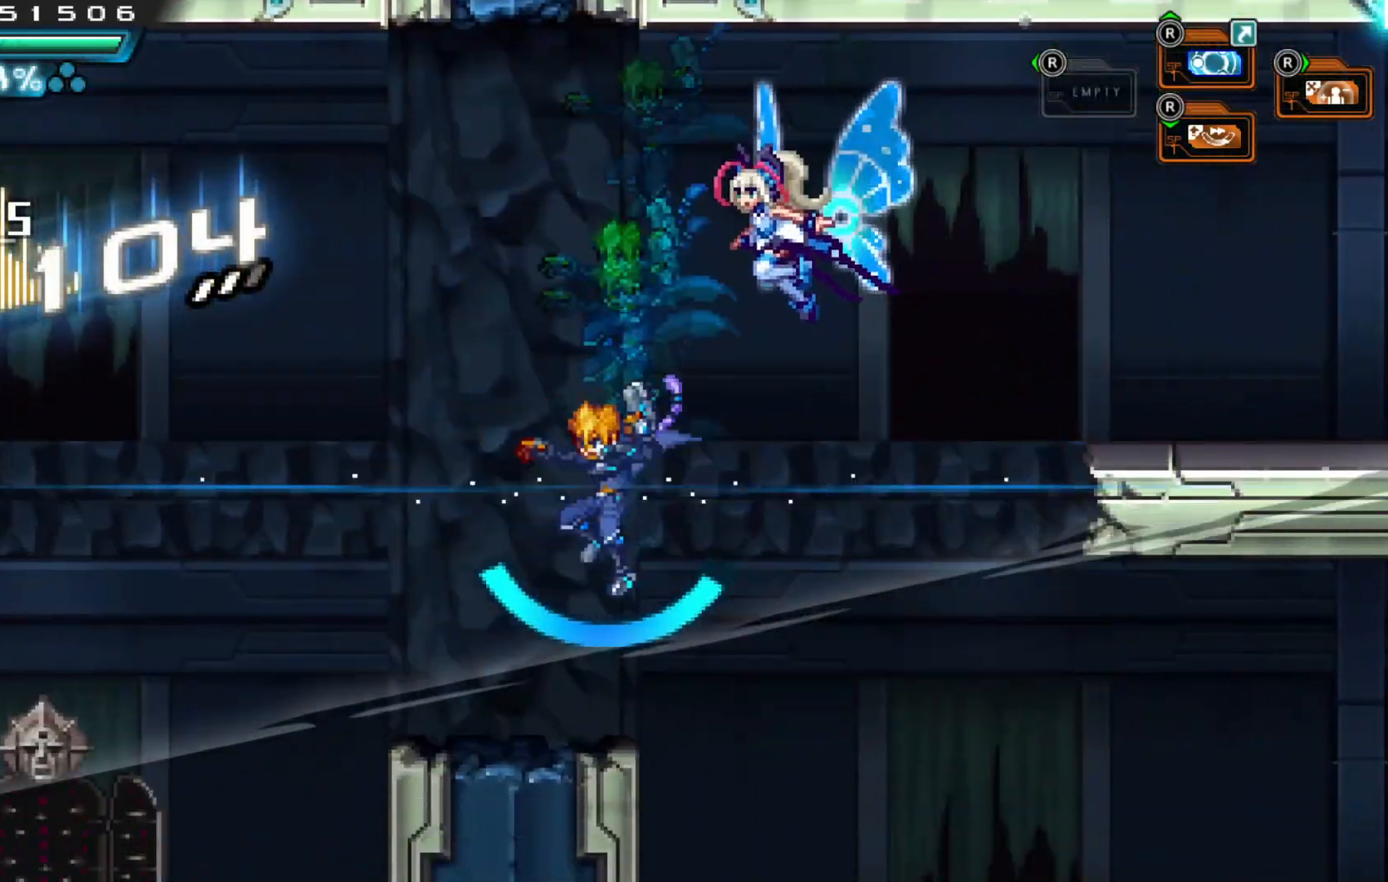
{"buttons": ["A"], "left_stick": "left", "right_stick": "center", "events": [[117, "left_stick", "center"], [367, "left_stick", "left"], [417, "A", "down"]]}
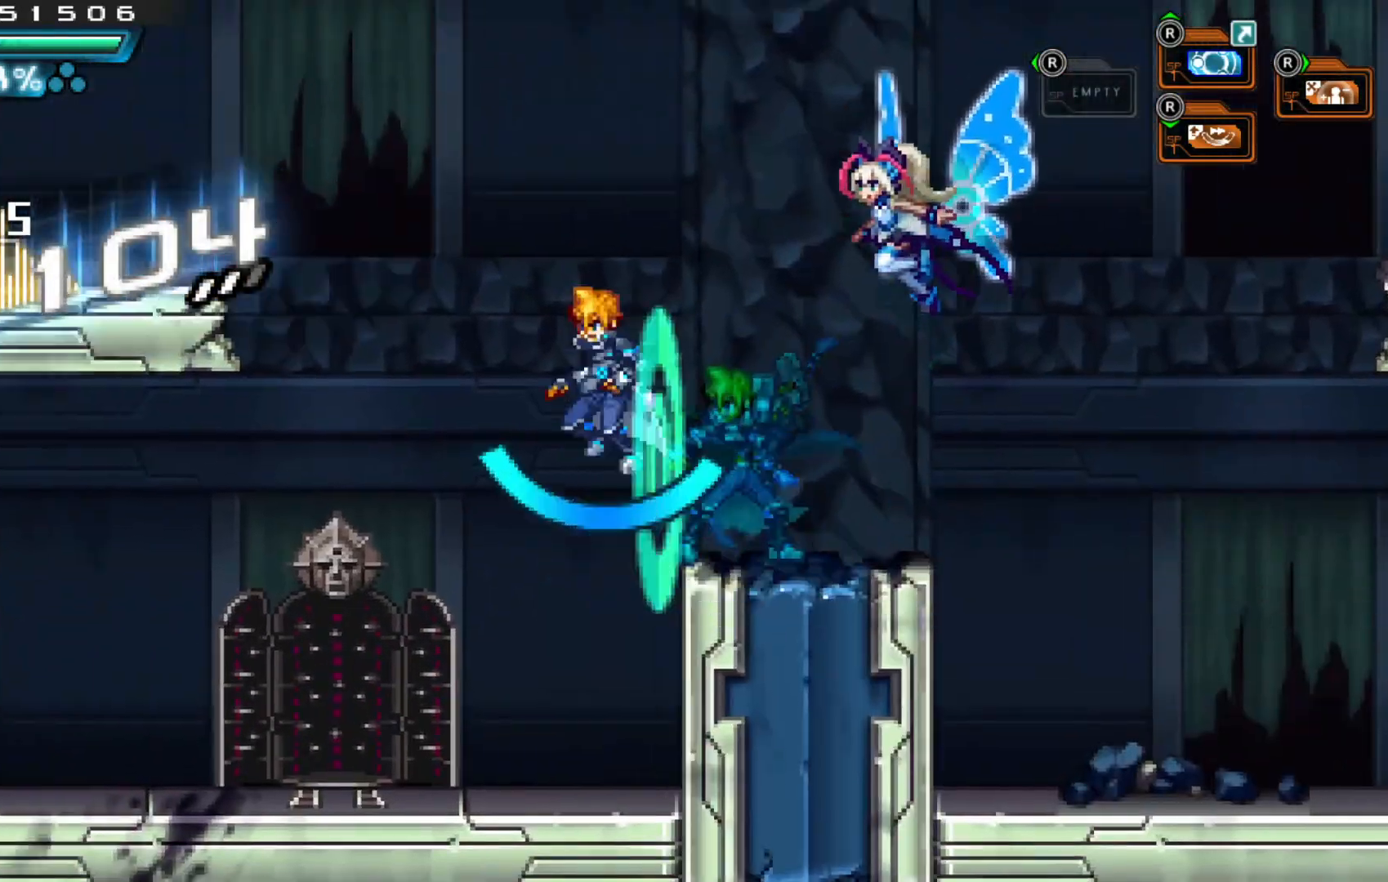
{"buttons": ["X"], "left_stick": "center", "right_stick": "center", "events": [[300, "A", "up"], [367, "left_stick", "center"], [500, "X", "down"]]}
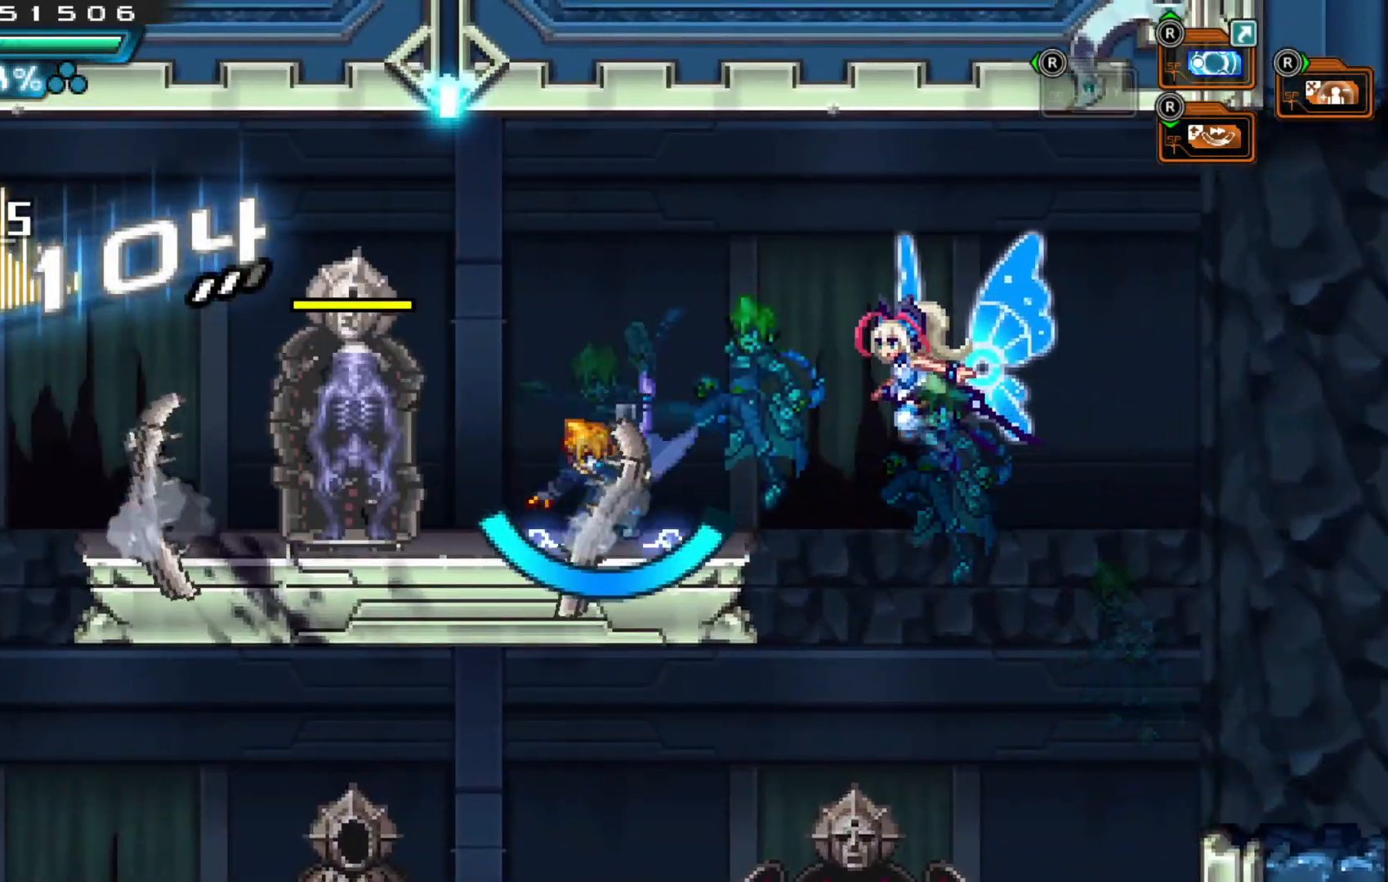
{"buttons": [], "left_stick": "center", "right_stick": "center", "events": [[67, "X", "up"], [167, "X", "down"], [250, "X", "up"], [317, "X", "down"], [367, "X", "up"], [450, "X", "down"], [500, "X", "up"]]}
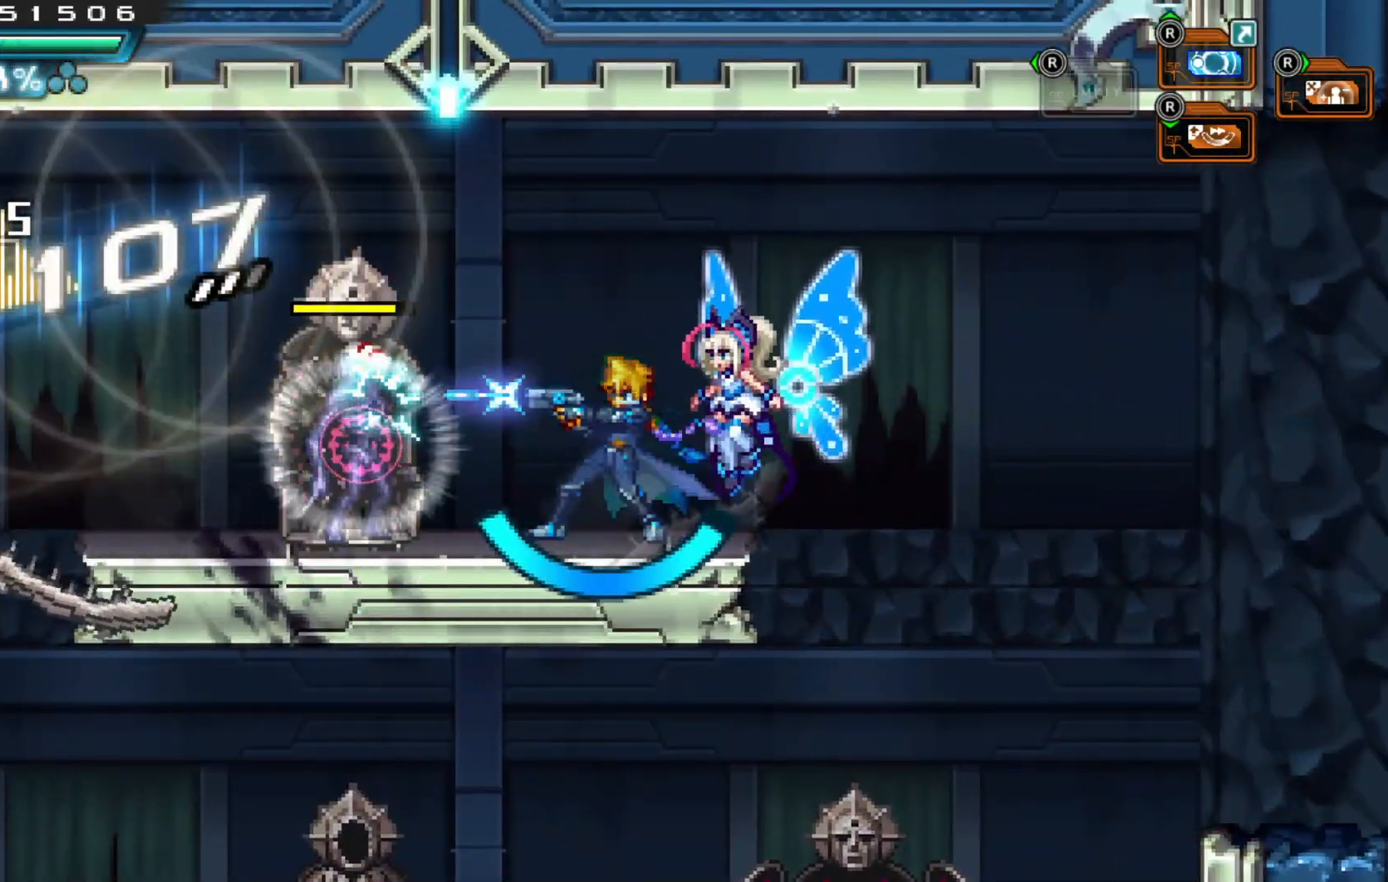
{"buttons": ["X"], "left_stick": "center", "right_stick": "center", "events": [[67, "X", "down"], [167, "X", "up"], [200, "left_stick", "right"], [217, "X", "down"], [267, "X", "up"], [300, "left_stick", "center"], [367, "X", "down"], [417, "X", "up"], [500, "X", "down"]]}
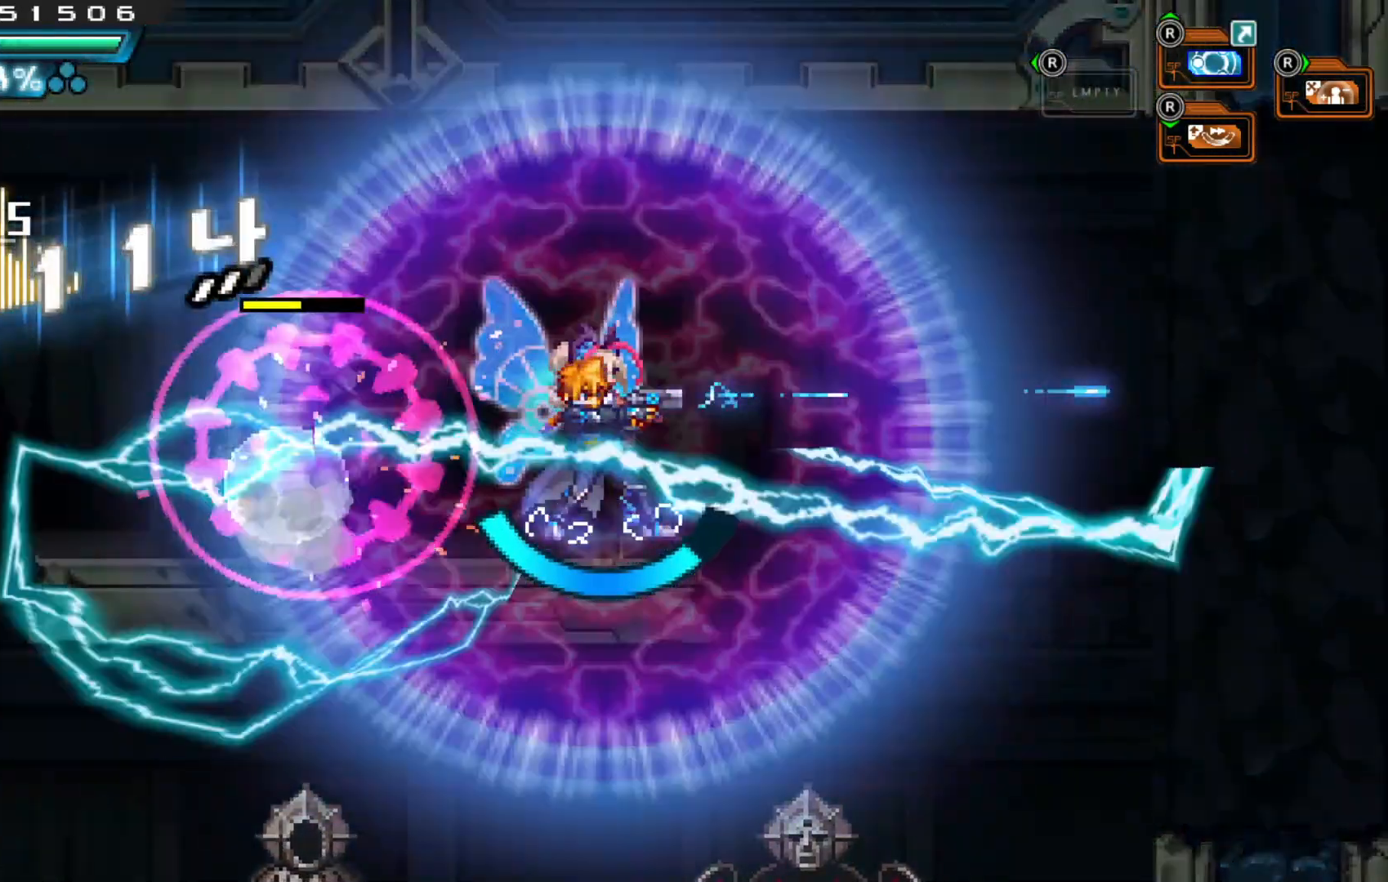
{"buttons": ["X"], "left_stick": "center", "right_stick": "center", "events": [[50, "X", "up"], [100, "X", "down"], [167, "X", "up"], [200, "left_stick", "left"], [217, "X", "down"], [300, "X", "up"], [317, "left_stick", "center"], [367, "X", "down"], [417, "X", "up"], [500, "X", "down"]]}
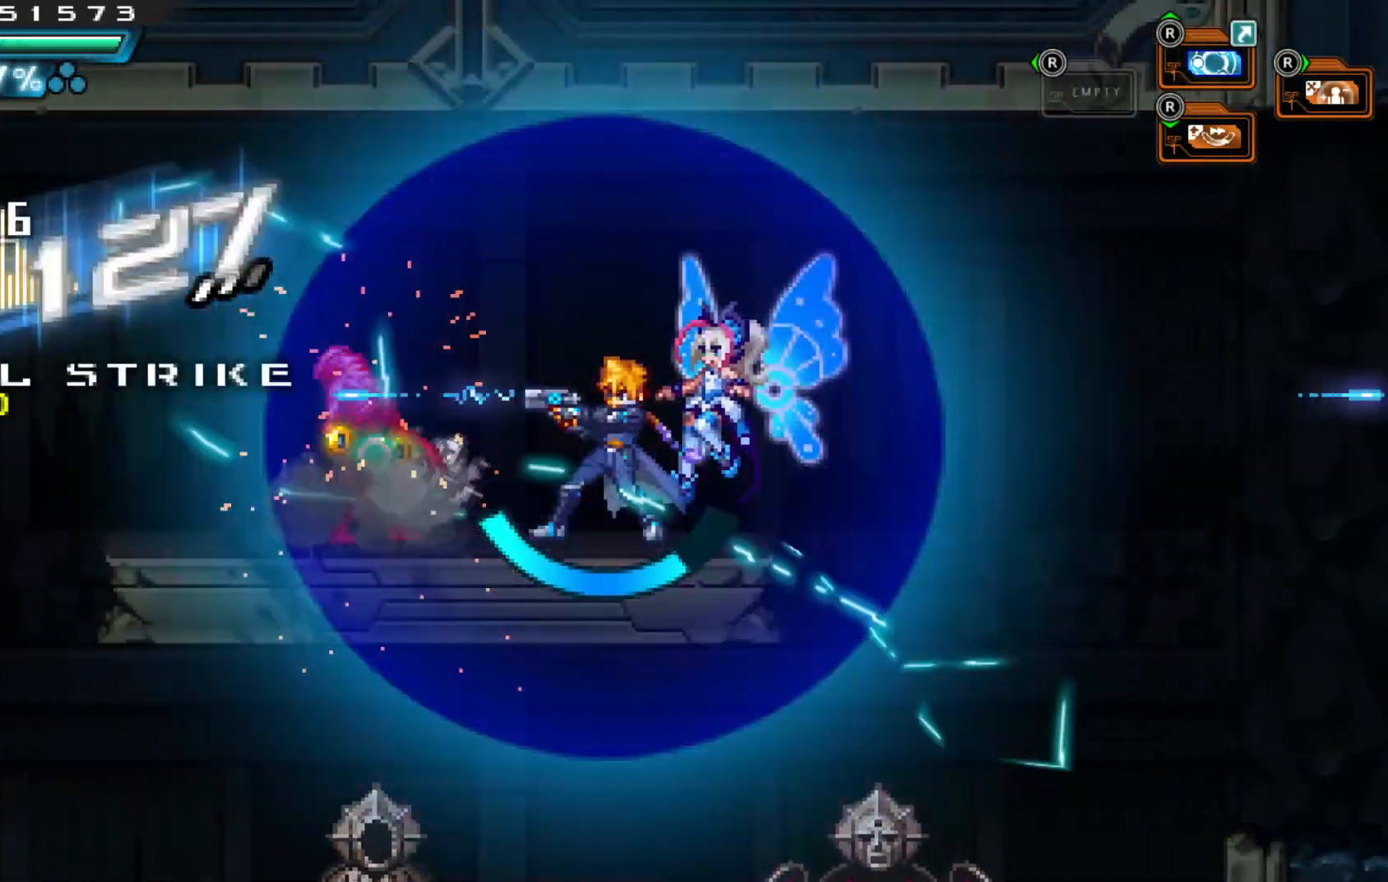
{"buttons": [], "left_stick": "left", "right_stick": "center", "events": [[67, "X", "up"], [150, "X", "down"], [200, "X", "up"], [350, "left_stick", "left"]]}
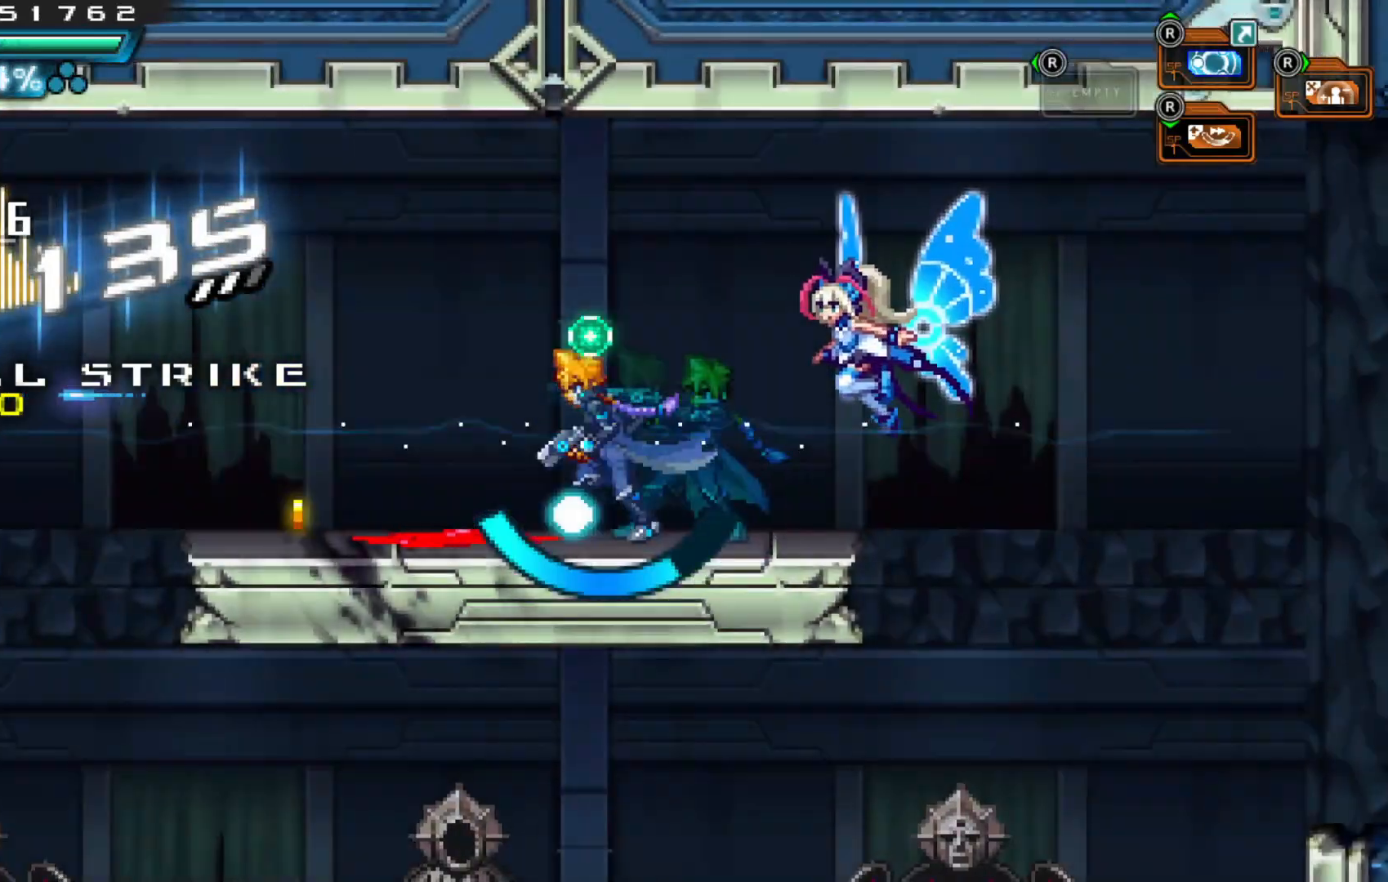
{"buttons": [], "left_stick": "left", "right_stick": "center", "events": [[267, "A", "down"], [467, "A", "up"]]}
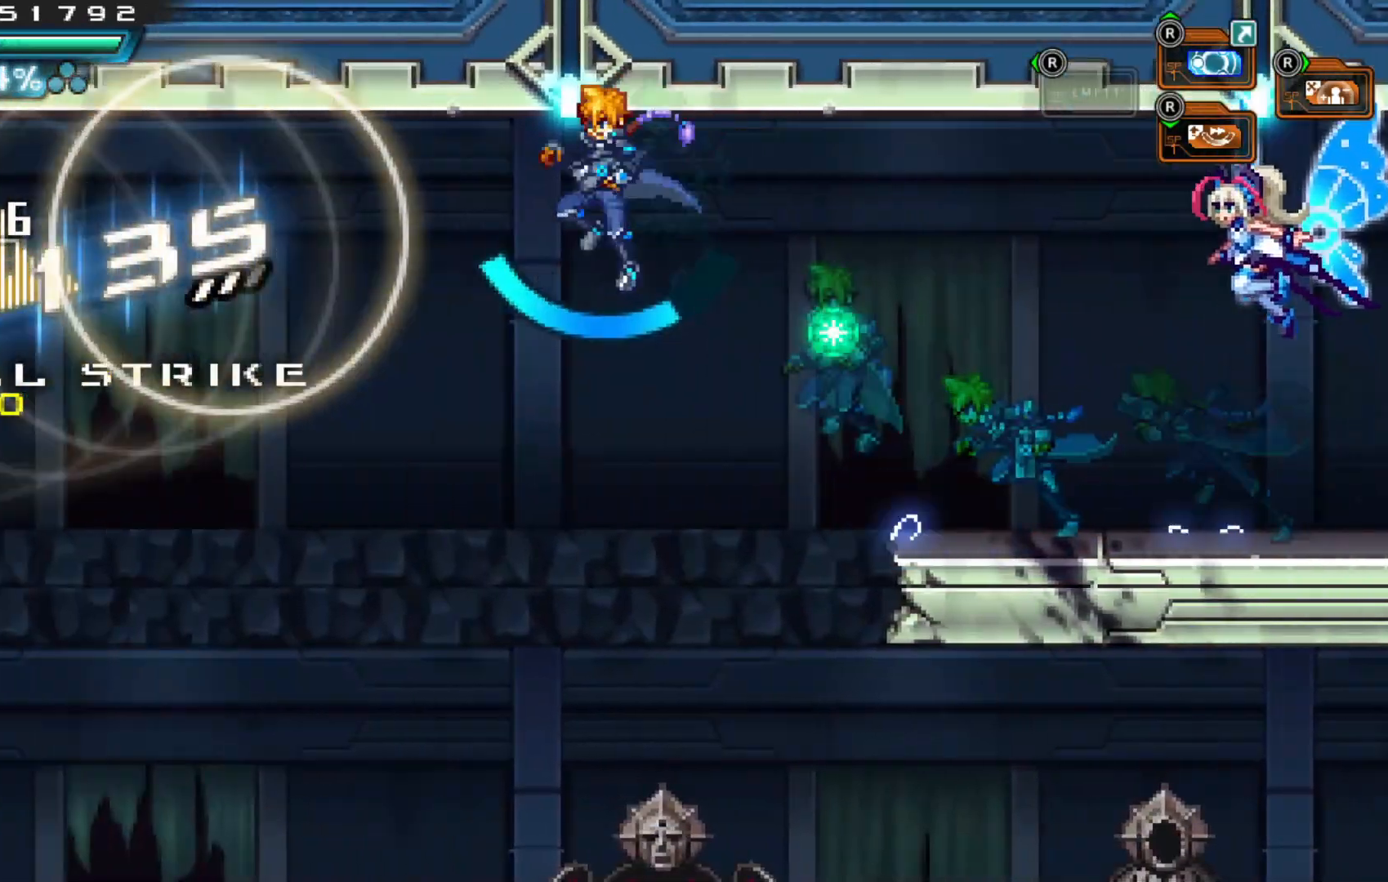
{"buttons": [], "left_stick": "left", "right_stick": "center", "events": [[250, "left_stick", "center"], [367, "left_stick", "left"]]}
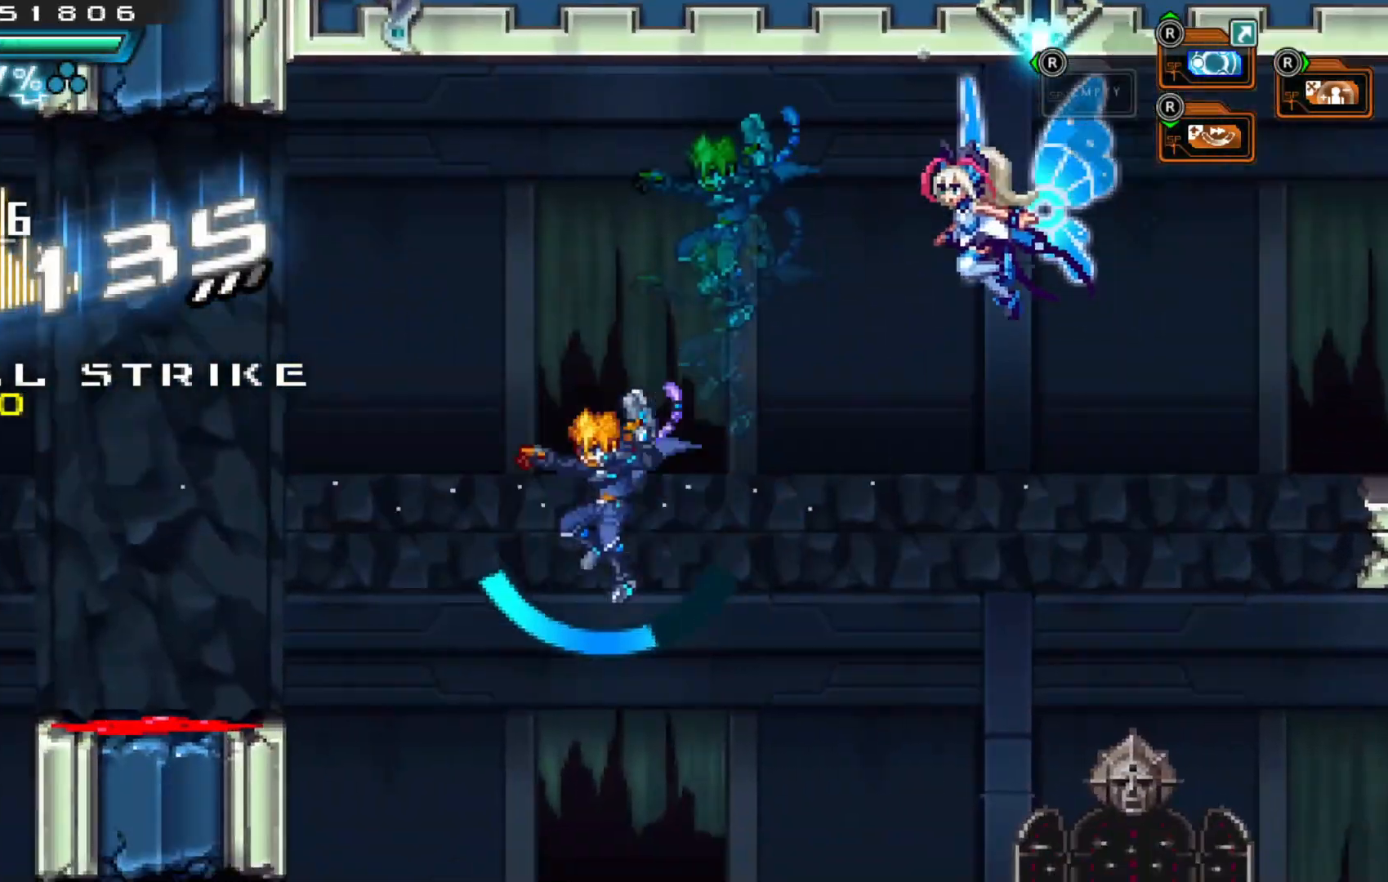
{"buttons": ["A"], "left_stick": "right", "right_stick": "center", "events": [[67, "left_stick", "center"], [250, "left_stick", "left"], [367, "left_stick", "center"], [417, "left_stick", "right"], [467, "A", "down"]]}
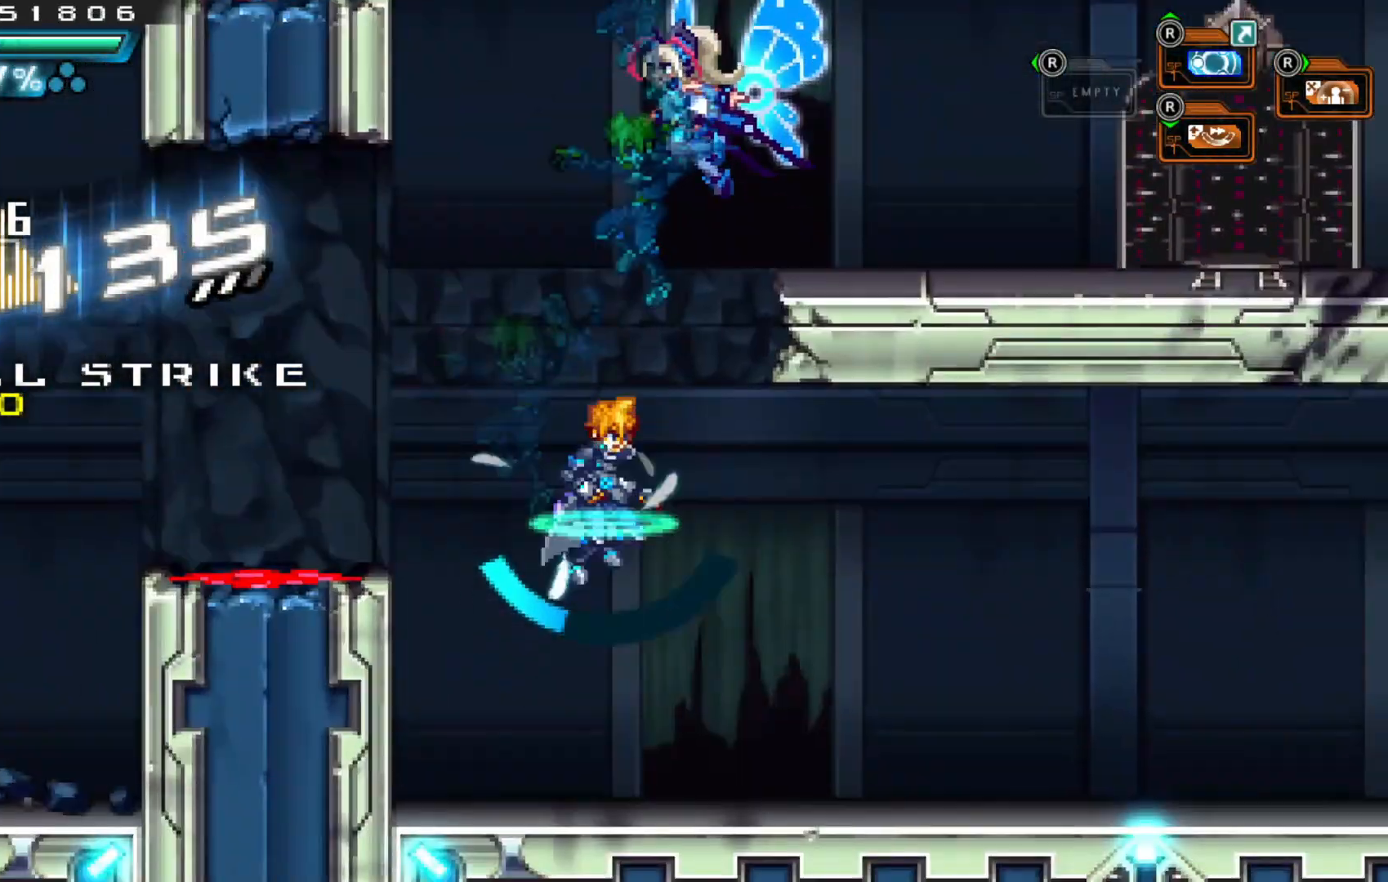
{"buttons": [], "left_stick": "center", "right_stick": "center", "events": [[50, "left_stick", "center"], [100, "left_stick", "left"], [250, "left_stick", "right"], [267, "A", "up"], [450, "left_stick", "center"]]}